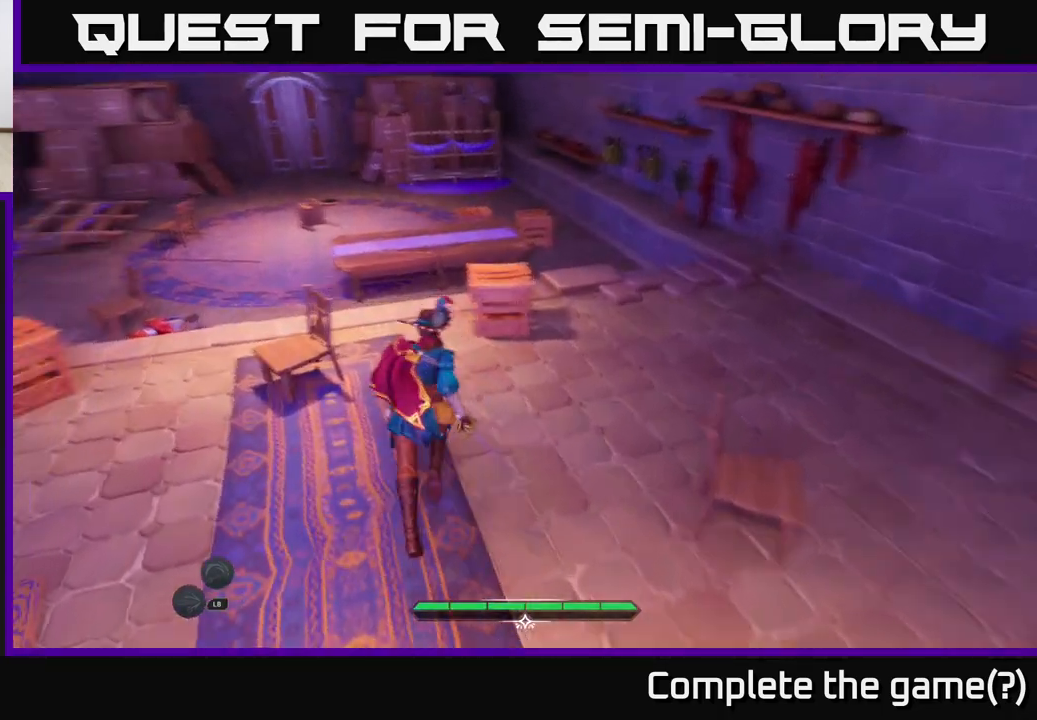
Gameplay with a controller (Xbox layout); each line is a JSON object with the inputs held at the frame after it. "events" lists button and stick changes between this image and that frame as [ms after this image, input, new state], when the widget could be followed in between.
{"buttons": ["L2"], "left_stick": "up", "right_stick": "center", "events": [[50, "right_stick", "center"]]}
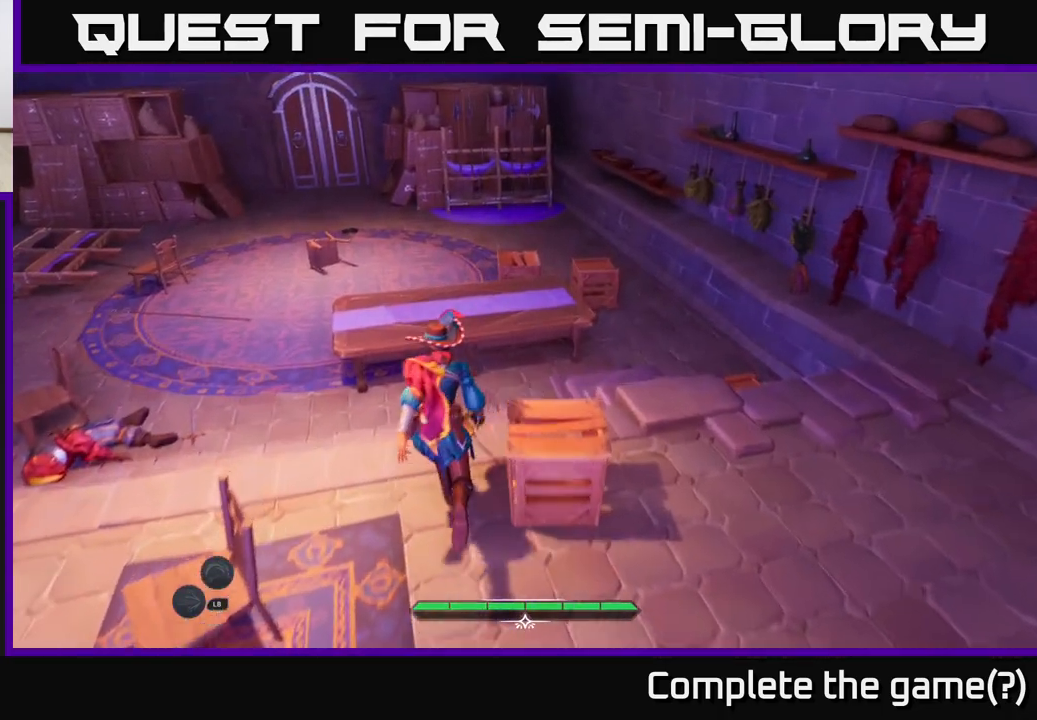
{"buttons": ["B", "L2"], "left_stick": "up-left", "right_stick": "center", "events": [[200, "left_stick", "up-left"], [283, "B", "down"], [367, "B", "up"], [450, "B", "down"]]}
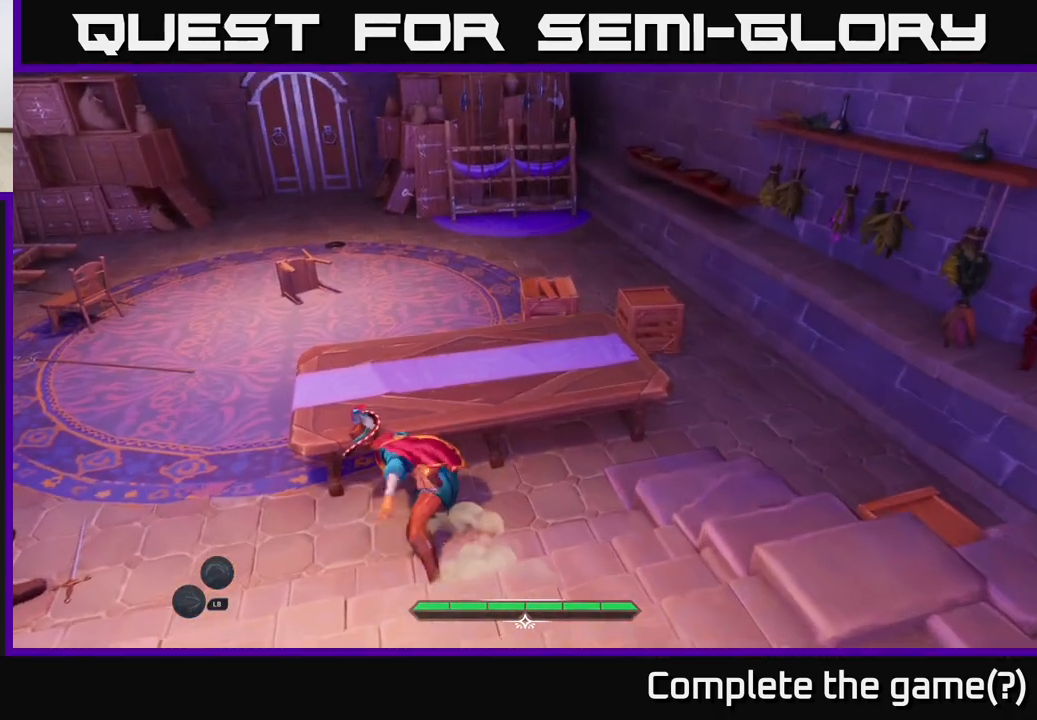
{"buttons": ["B"], "left_stick": "up-left", "right_stick": "center", "events": [[33, "B", "up"], [83, "L2", "up"], [150, "left_stick", "center"], [367, "left_stick", "up-left"], [483, "B", "down"]]}
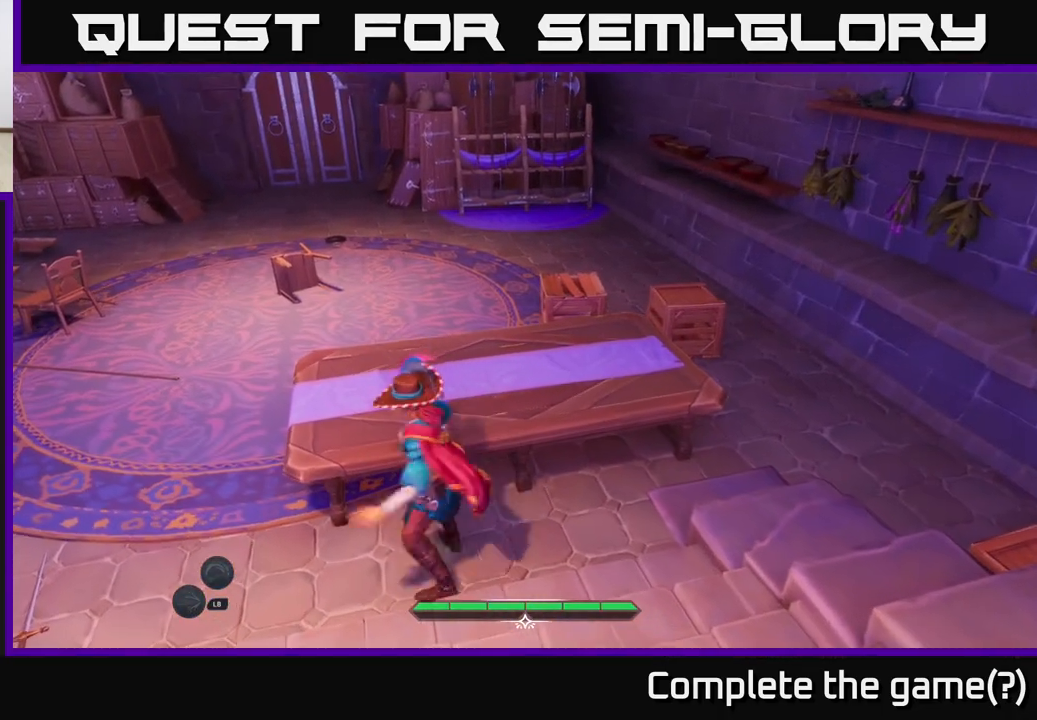
{"buttons": [], "left_stick": "center", "right_stick": "center", "events": [[83, "B", "up"], [400, "left_stick", "center"]]}
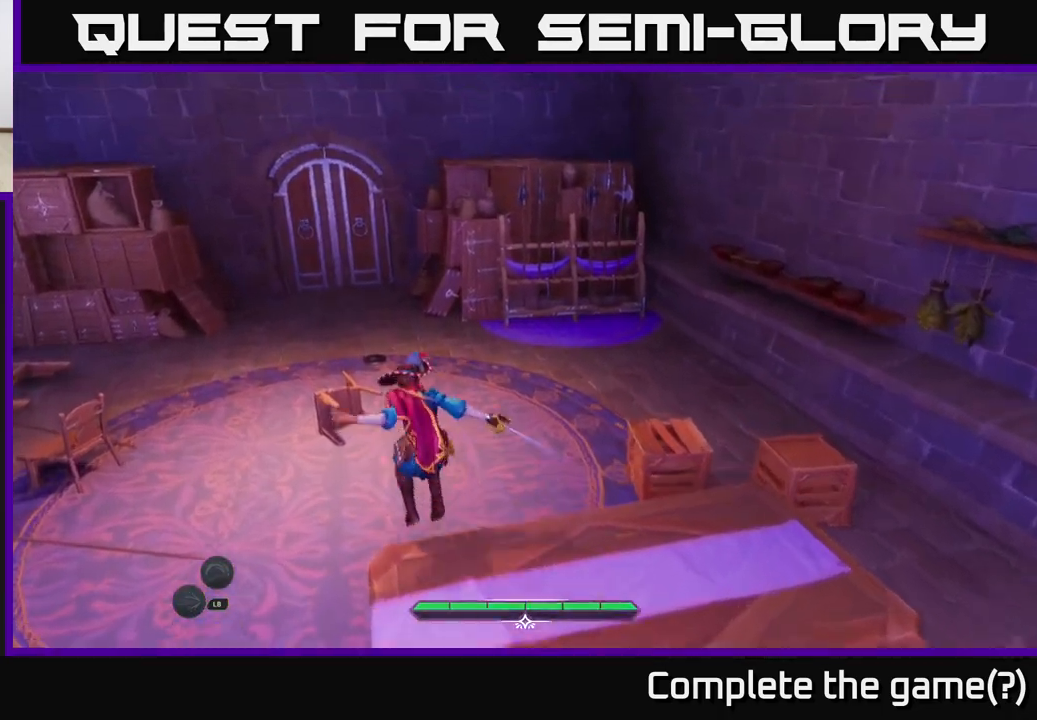
{"buttons": ["L2"], "left_stick": "up", "right_stick": "center", "events": [[17, "right_stick", "left"], [133, "left_stick", "up"], [183, "right_stick", "center"], [250, "L2", "down"]]}
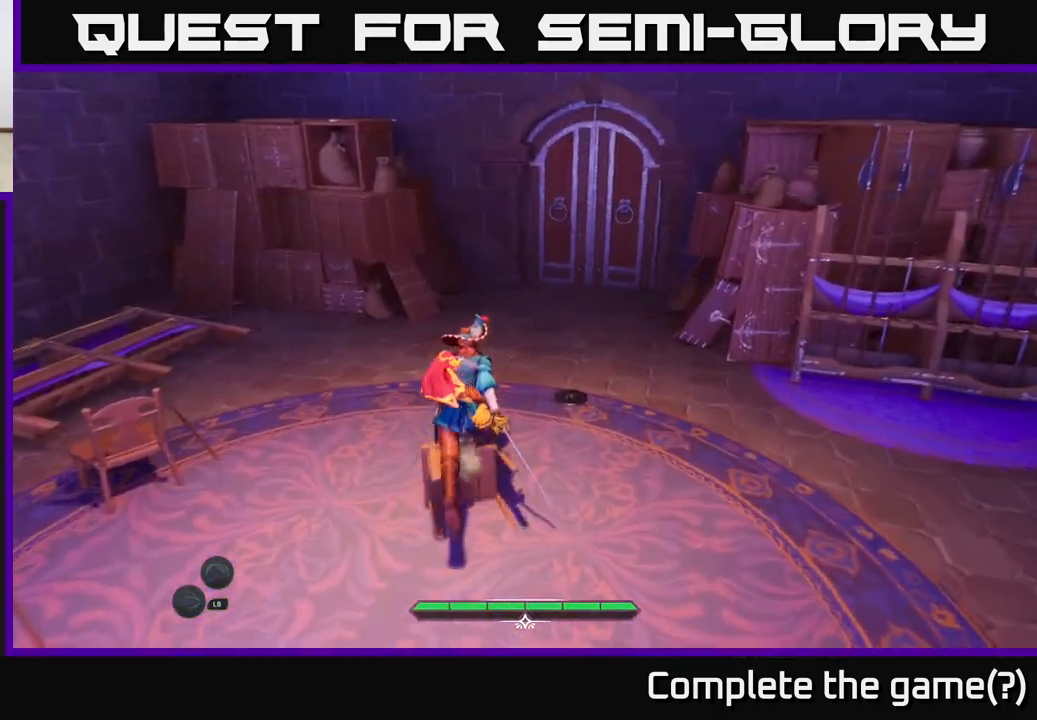
{"buttons": [], "left_stick": "left", "right_stick": "center", "events": [[83, "left_stick", "up-right"], [250, "left_stick", "up"], [317, "L2", "up"], [417, "left_stick", "left"]]}
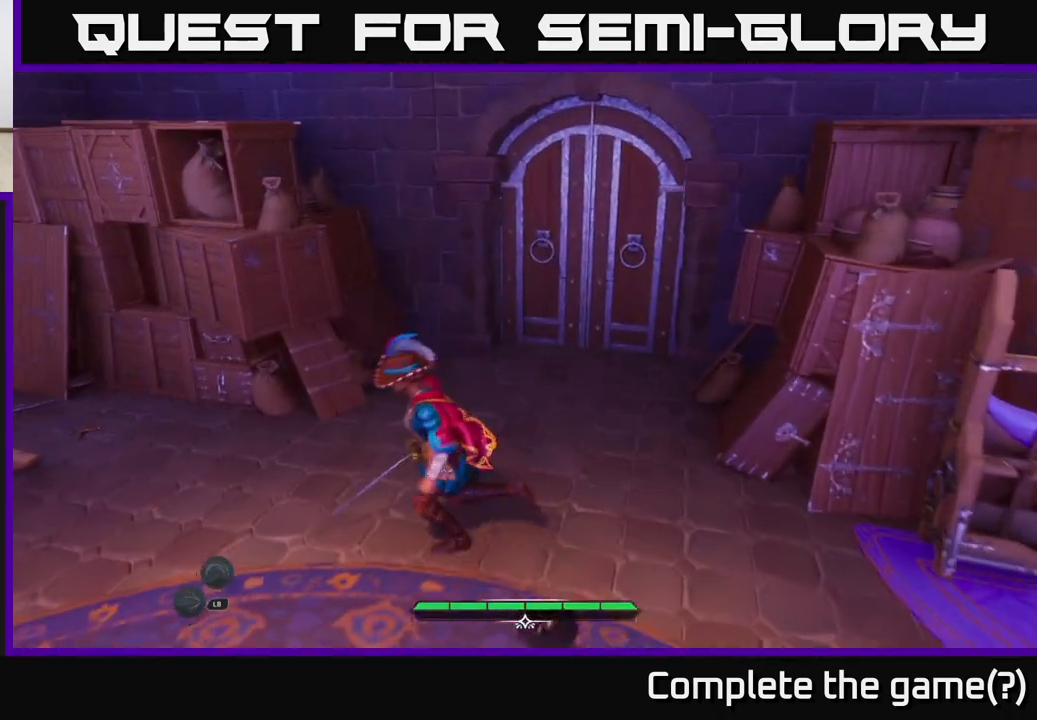
{"buttons": [], "left_stick": "down-left", "right_stick": "left", "events": [[33, "left_stick", "down-left"], [283, "right_stick", "right"], [500, "right_stick", "left"]]}
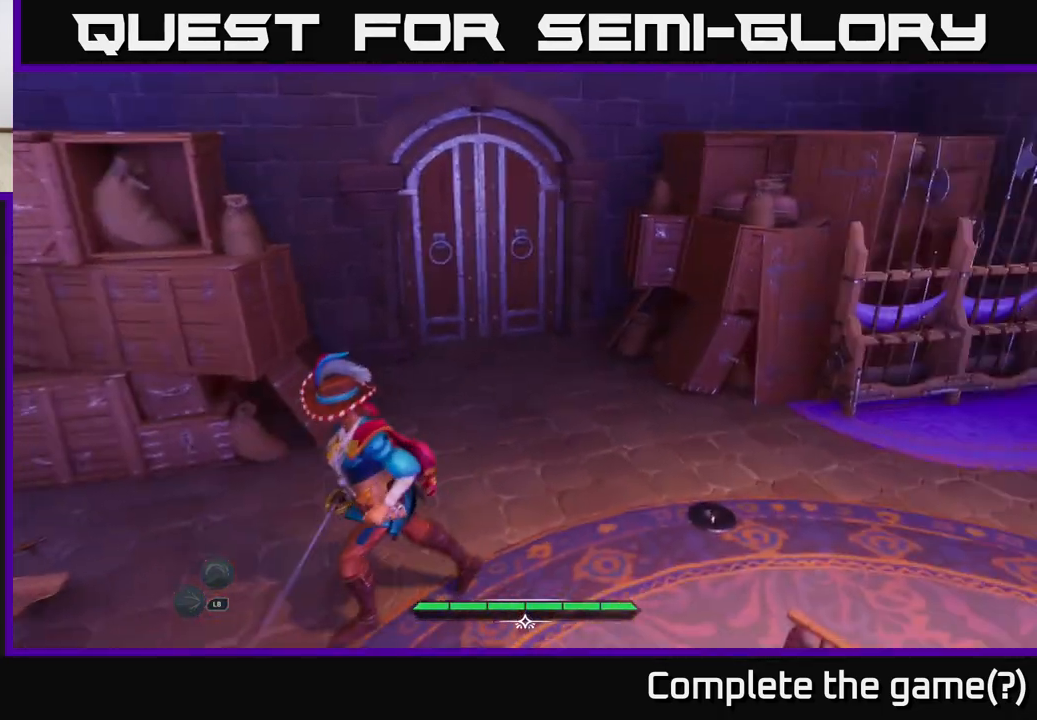
{"buttons": [], "left_stick": "left", "right_stick": "left", "events": [[400, "left_stick", "left"]]}
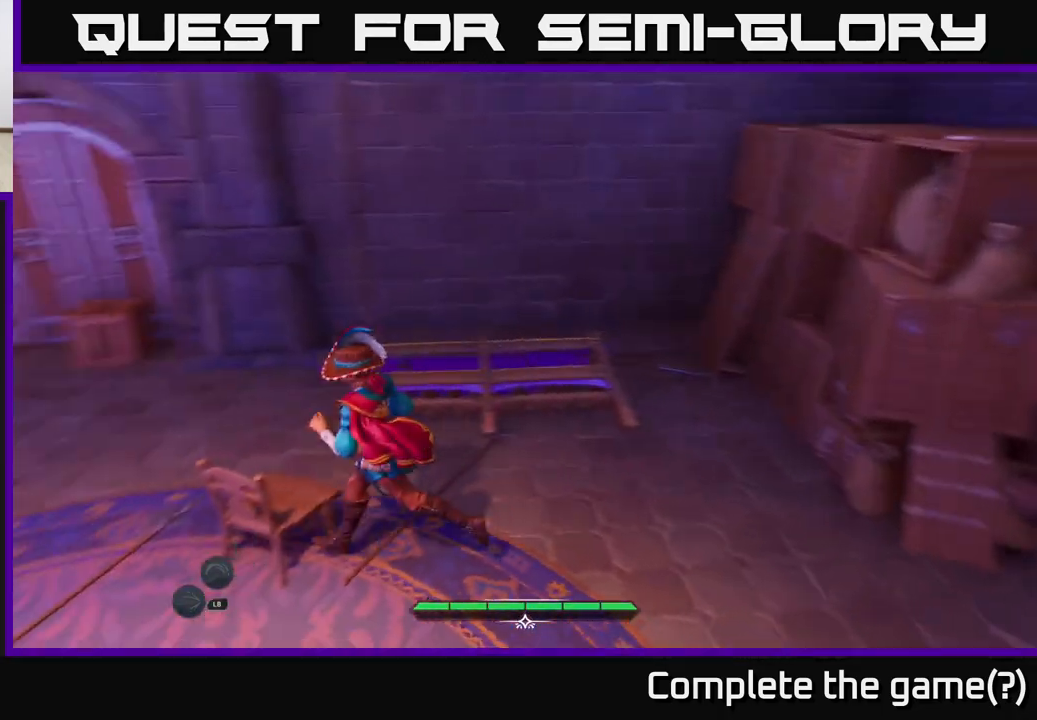
{"buttons": [], "left_stick": "left", "right_stick": "center", "events": [[17, "right_stick", "center"], [117, "left_stick", "center"], [250, "L2", "down"], [283, "left_stick", "left"], [433, "L2", "up"]]}
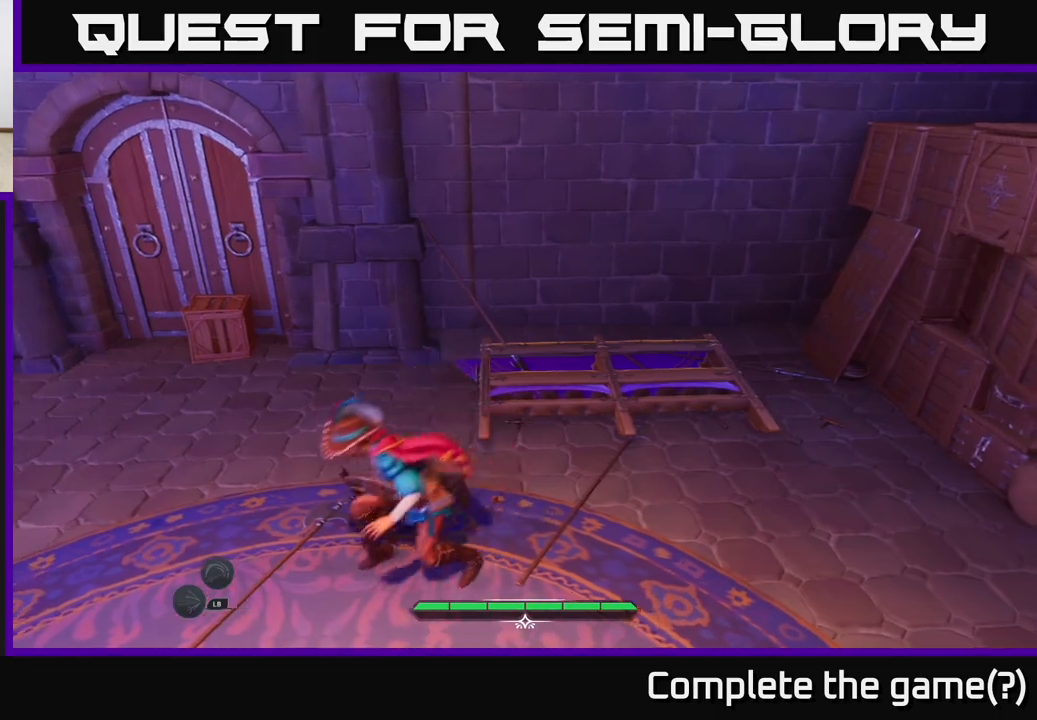
{"buttons": [], "left_stick": "up-left", "right_stick": "right", "events": [[250, "right_stick", "up"], [300, "right_stick", "right"], [483, "left_stick", "up-left"]]}
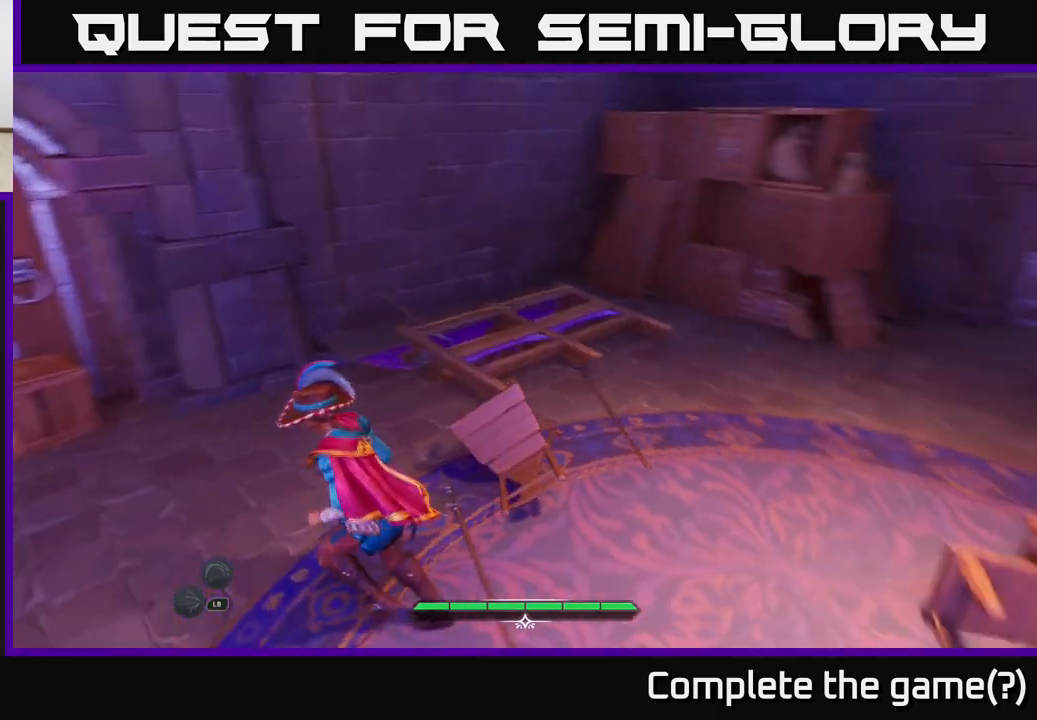
{"buttons": [], "left_stick": "up", "right_stick": "left", "events": [[167, "left_stick", "up"], [300, "right_stick", "center"], [367, "right_stick", "down-left"], [417, "right_stick", "left"]]}
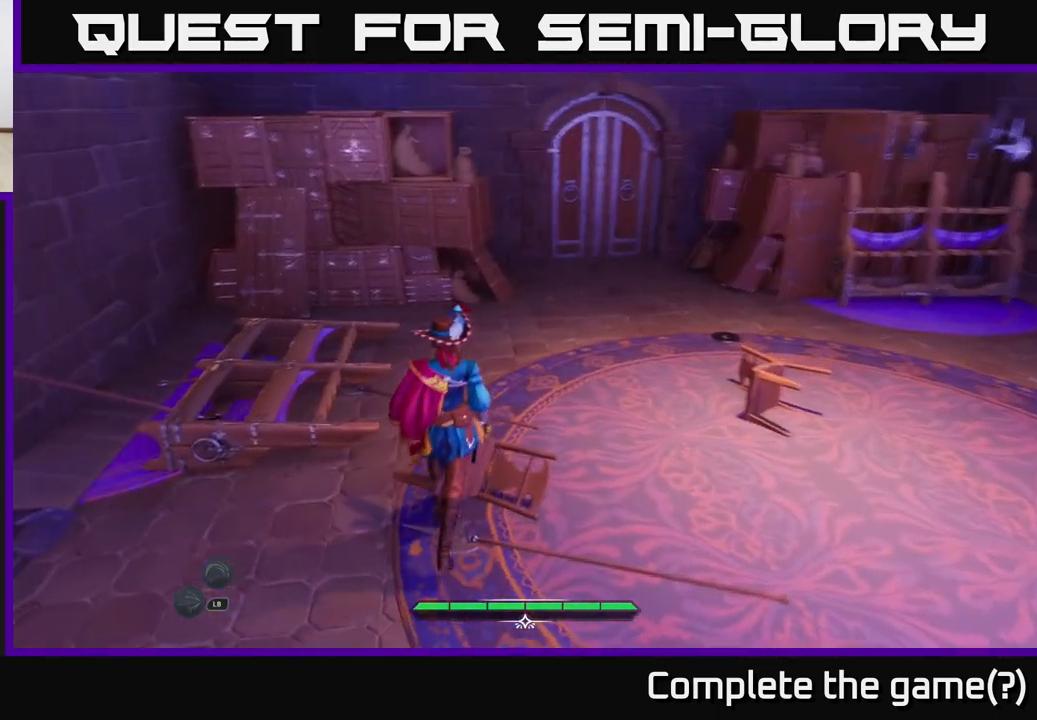
{"buttons": [], "left_stick": "up-right", "right_stick": "center", "events": [[117, "left_stick", "up-right"], [267, "right_stick", "center"]]}
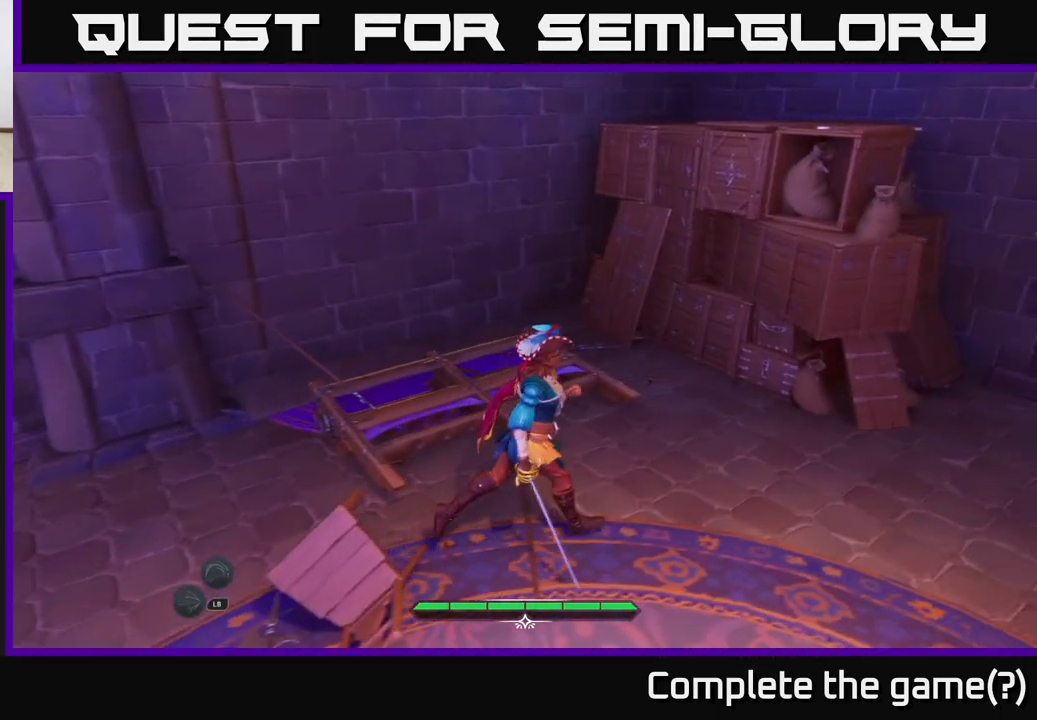
{"buttons": [], "left_stick": "center", "right_stick": "up-left", "events": [[133, "left_stick", "up"], [333, "left_stick", "center"], [333, "right_stick", "up-left"]]}
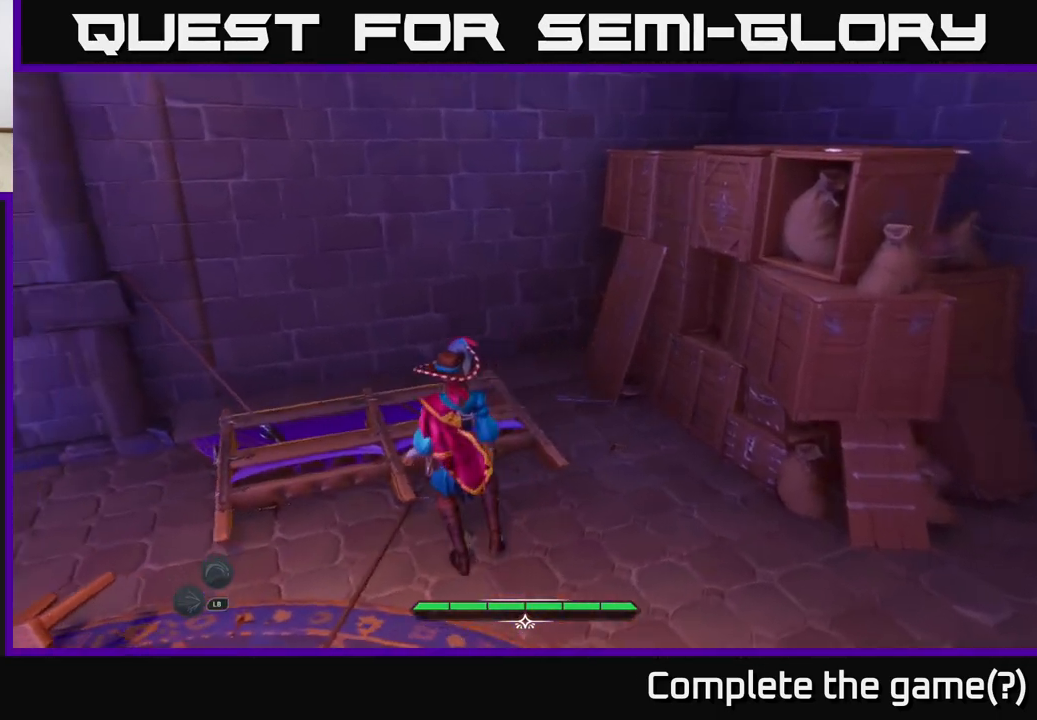
{"buttons": [], "left_stick": "center", "right_stick": "center", "events": [[33, "right_stick", "left"], [400, "right_stick", "center"]]}
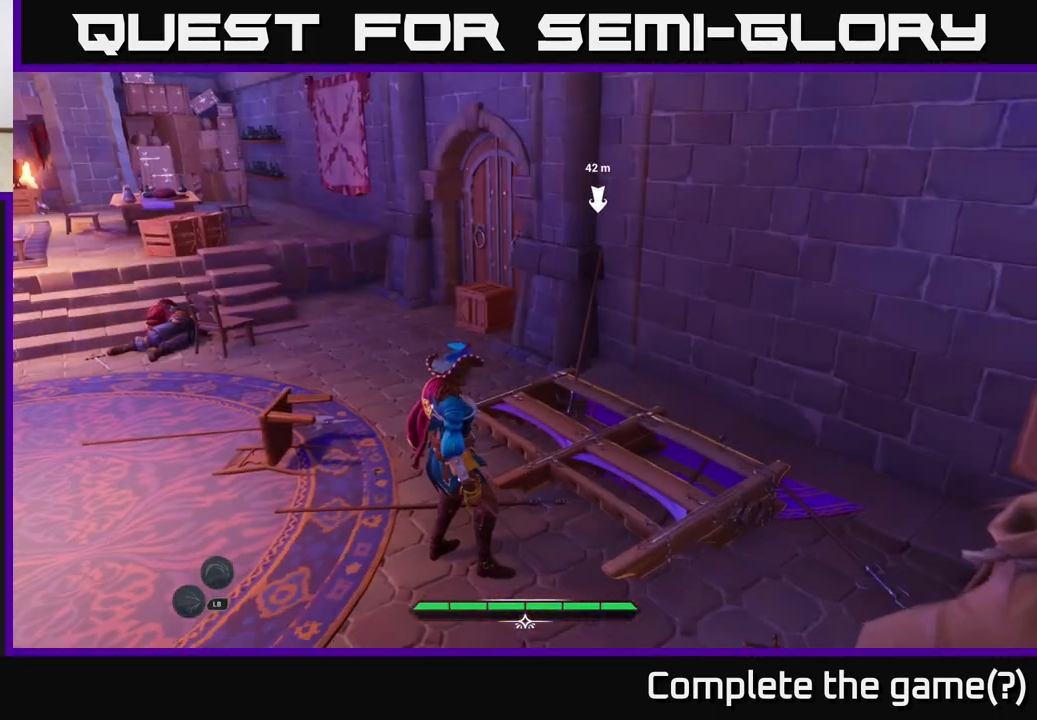
{"buttons": [], "left_stick": "center", "right_stick": "center", "events": [[133, "right_stick", "left"], [217, "right_stick", "down-left"], [317, "right_stick", "center"]]}
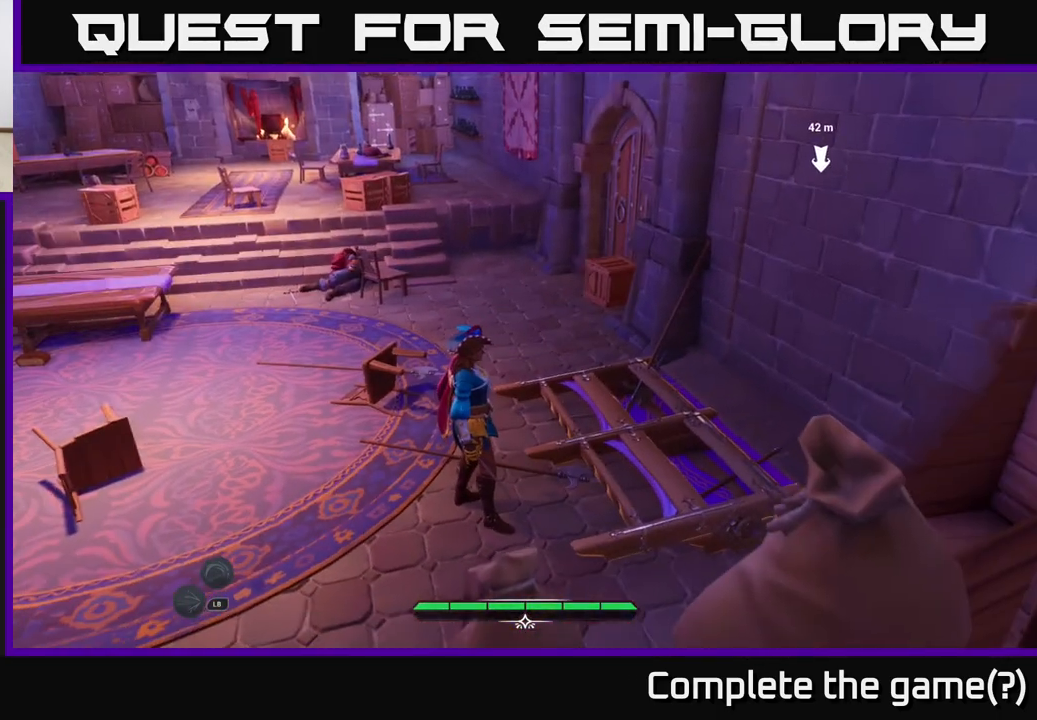
{"buttons": [], "left_stick": "center", "right_stick": "down-right", "events": [[167, "right_stick", "down-right"]]}
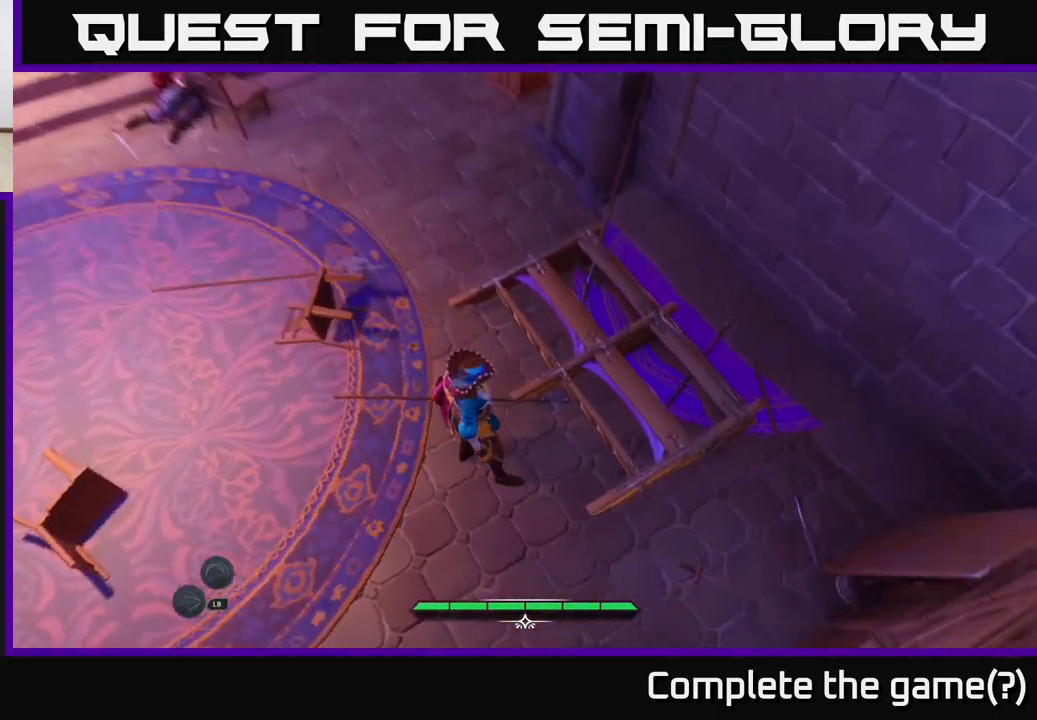
{"buttons": [], "left_stick": "center", "right_stick": "center", "events": [[150, "right_stick", "center"]]}
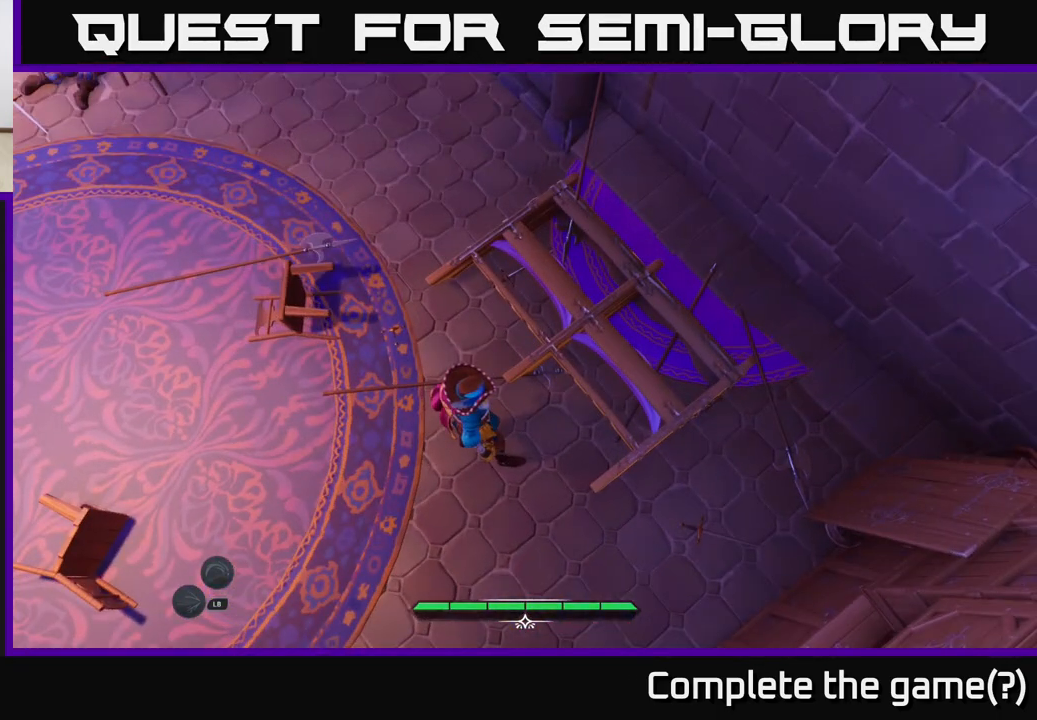
{"buttons": ["L2"], "left_stick": "up-left", "right_stick": "center", "events": [[50, "left_stick", "left"], [67, "right_stick", "up-left"], [267, "left_stick", "up-left"], [333, "L2", "down"], [450, "right_stick", "center"]]}
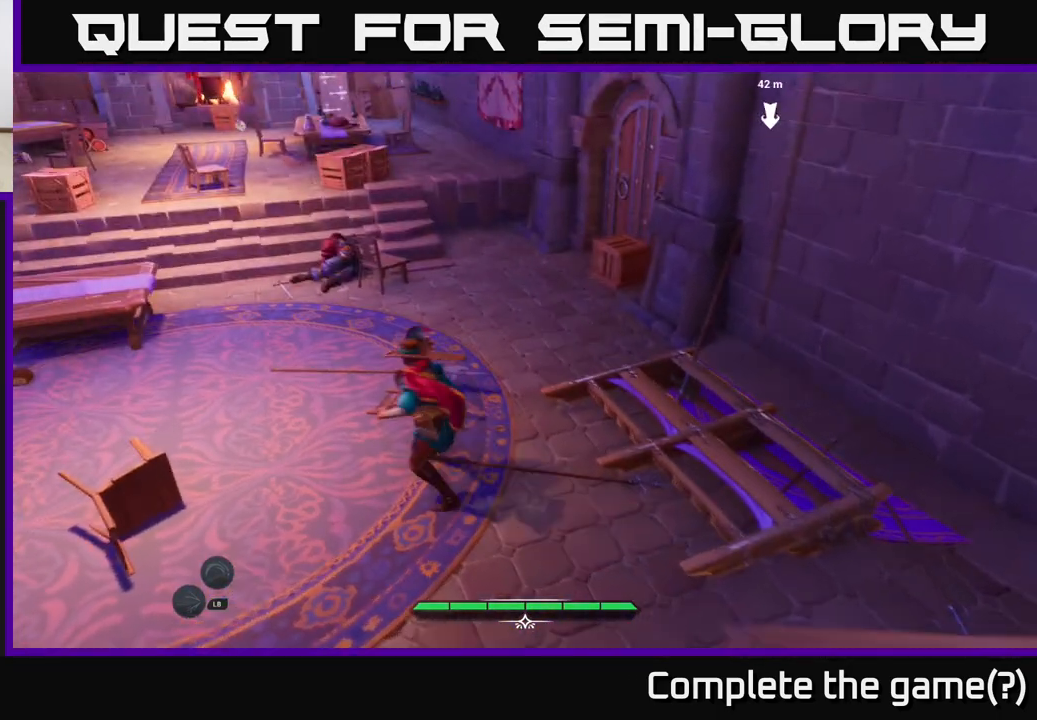
{"buttons": [], "left_stick": "left", "right_stick": "up-right", "events": [[183, "left_stick", "left"], [383, "L2", "up"], [400, "right_stick", "up-right"]]}
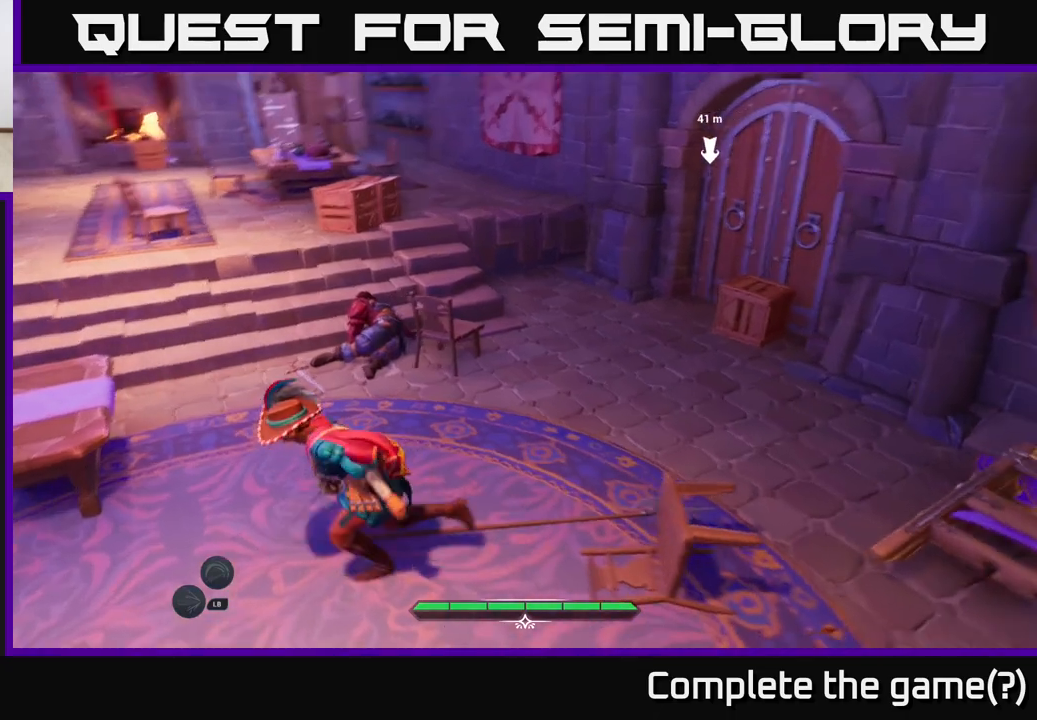
{"buttons": [], "left_stick": "center", "right_stick": "right", "events": [[100, "right_stick", "right"], [150, "left_stick", "center"], [300, "right_stick", "center"], [483, "right_stick", "right"]]}
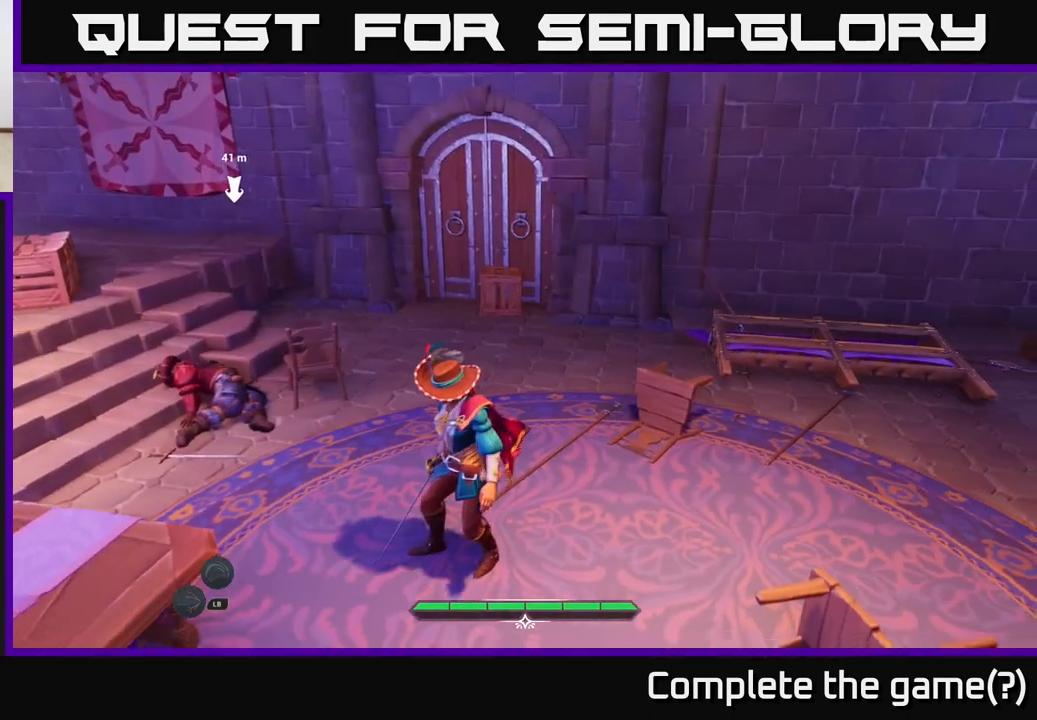
{"buttons": [], "left_stick": "up", "right_stick": "center", "events": [[417, "right_stick", "center"], [467, "left_stick", "up"]]}
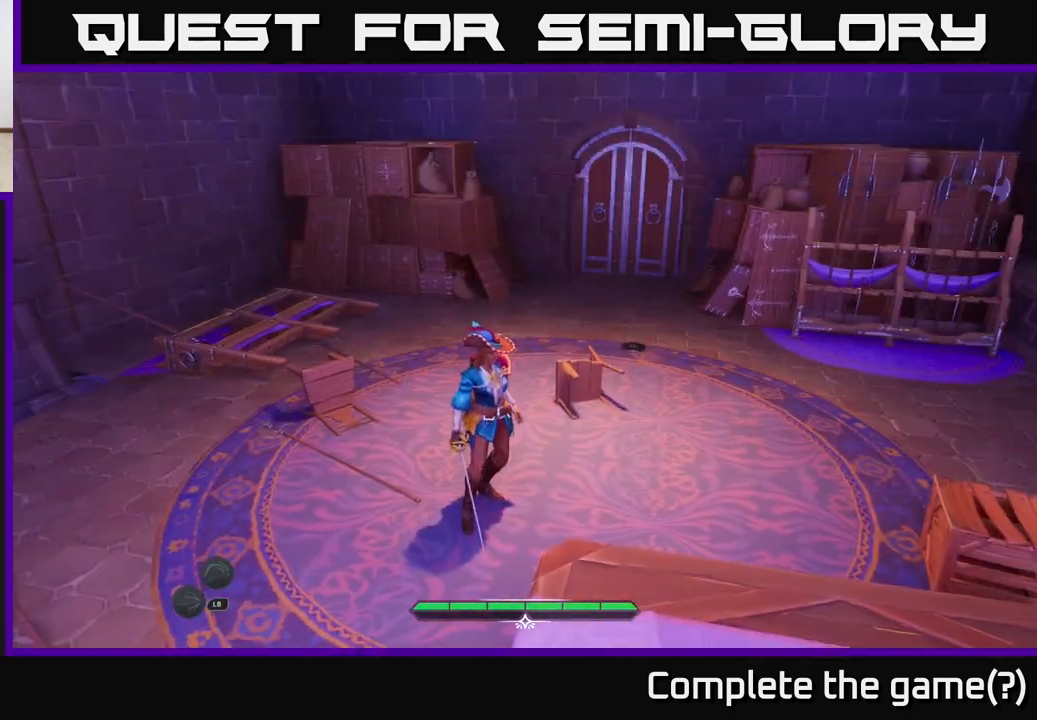
{"buttons": [], "left_stick": "up", "right_stick": "down-left", "events": [[367, "right_stick", "down-left"]]}
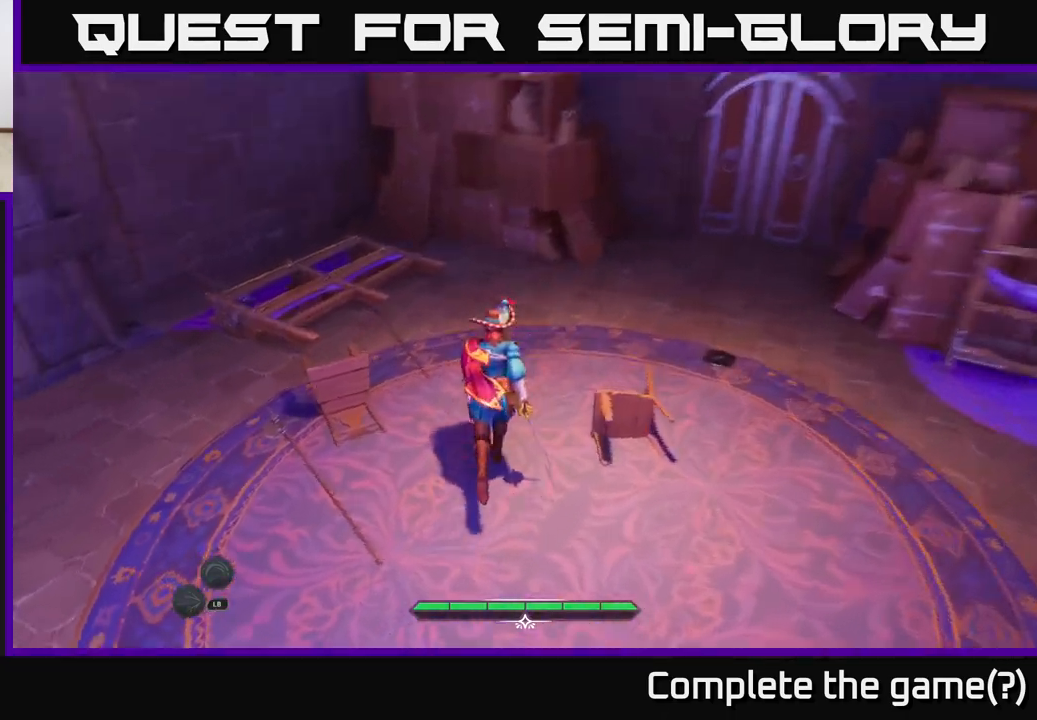
{"buttons": [], "left_stick": "up", "right_stick": "center", "events": [[317, "right_stick", "center"]]}
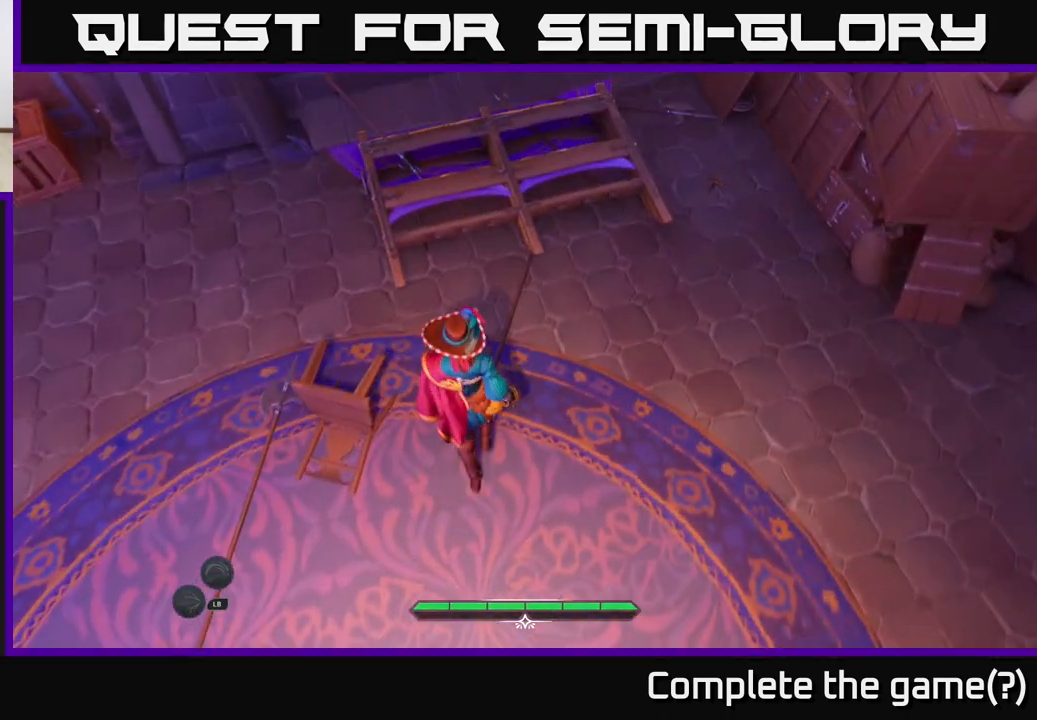
{"buttons": [], "left_stick": "right", "right_stick": "up-right", "events": [[67, "left_stick", "center"], [217, "right_stick", "right"], [367, "left_stick", "right"], [367, "right_stick", "up-right"]]}
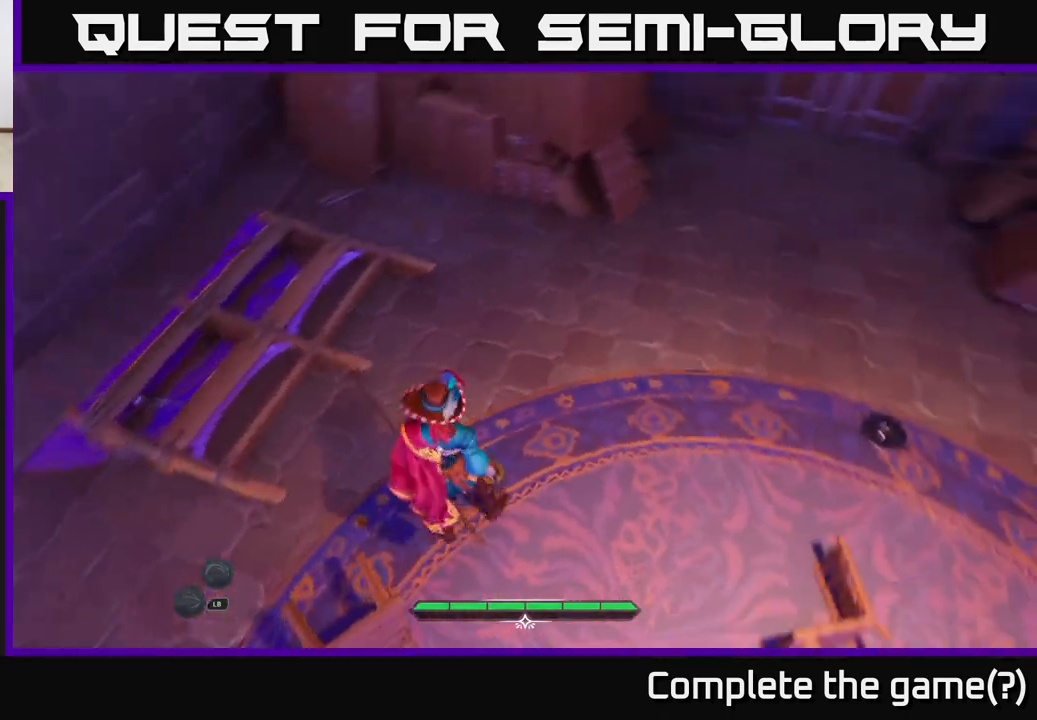
{"buttons": ["L2"], "left_stick": "up-right", "right_stick": "center", "events": [[50, "L2", "down"], [67, "left_stick", "up-right"], [200, "right_stick", "up"], [350, "right_stick", "center"]]}
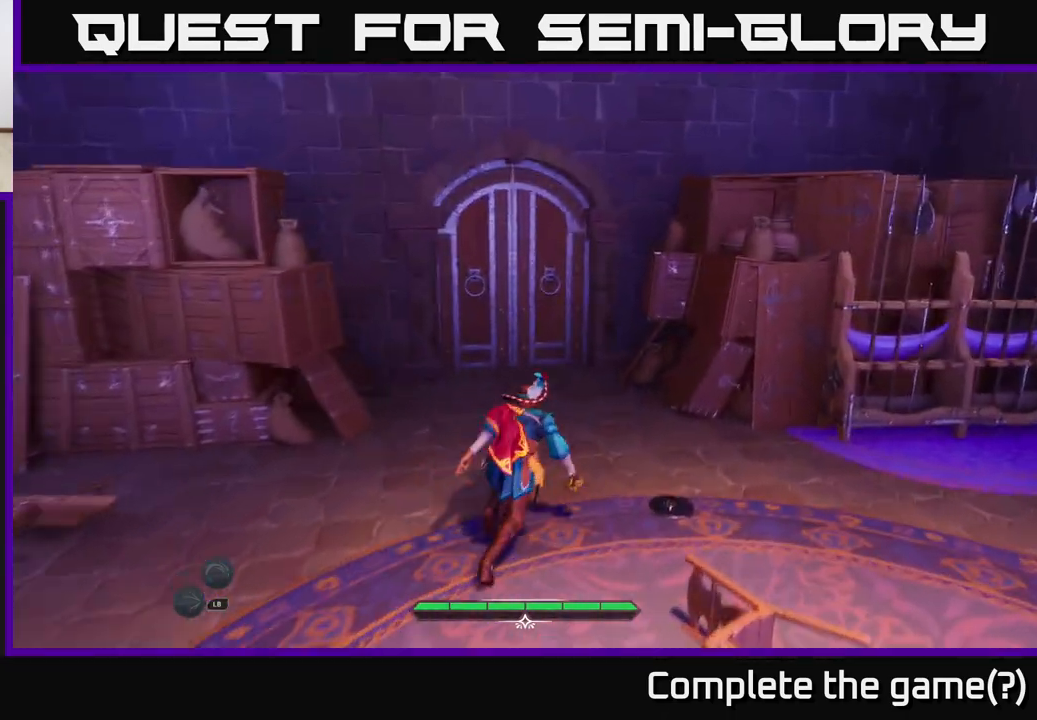
{"buttons": [], "left_stick": "up", "right_stick": "center", "events": [[33, "left_stick", "up"], [483, "L2", "up"]]}
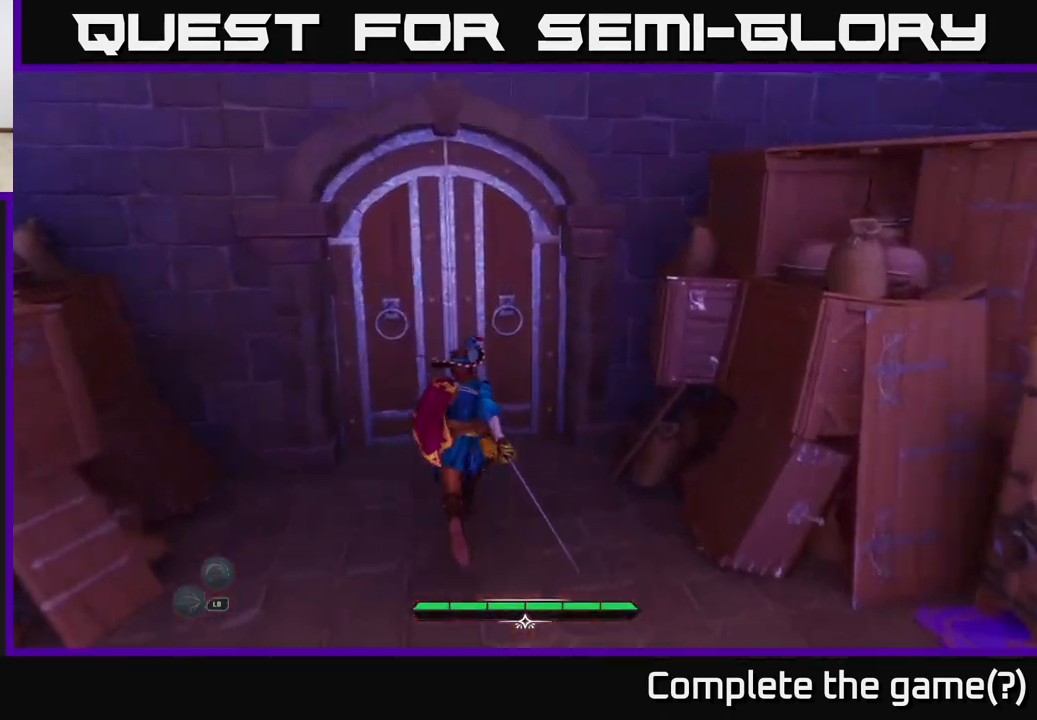
{"buttons": [], "left_stick": "right", "right_stick": "right", "events": [[150, "left_stick", "center"], [200, "right_stick", "right"], [450, "left_stick", "right"]]}
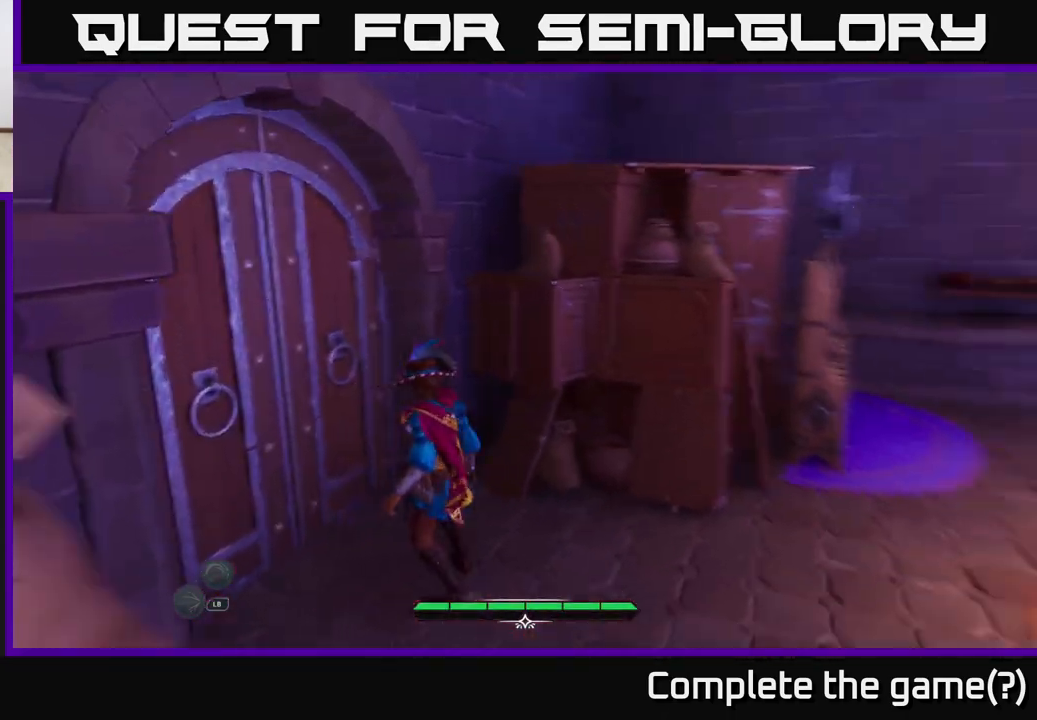
{"buttons": ["L2"], "left_stick": "up-right", "right_stick": "center", "events": [[50, "L2", "down"], [233, "left_stick", "up-right"], [500, "right_stick", "center"]]}